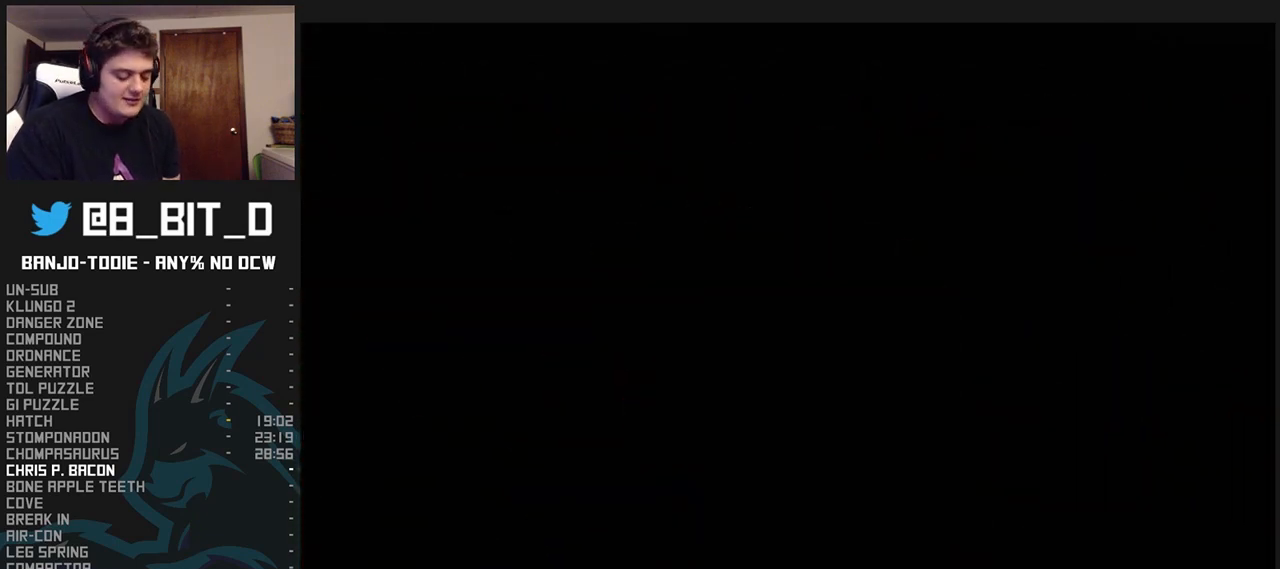
Gameplay with a controller (Nintendo layout); each line is a JSON object with the inputs held at the frame after it (dt_ms = milliseconds from this image to that frame). "events" lists button and stick changes between this image and that frame as [ms after this image, input, new state], when the widget could be followed in between. Not read: L3 R3.
{"dt_ms": 500, "buttons": ["A", "B", "L1"], "left_stick": "center", "events": []}
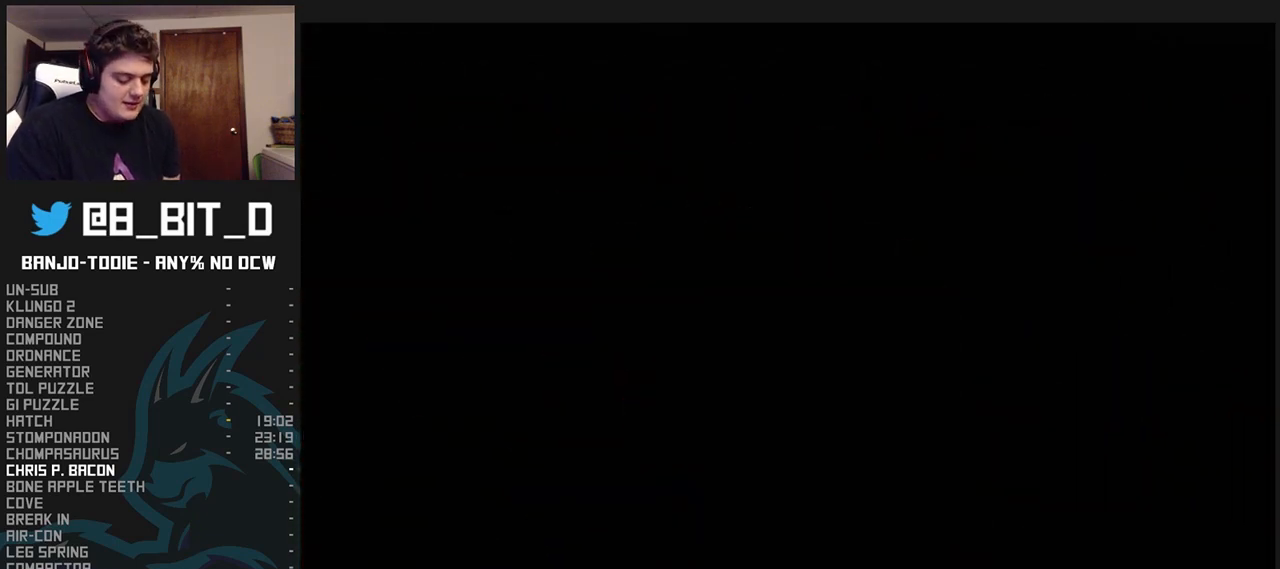
{"dt_ms": 500, "buttons": ["A", "B", "L1"], "left_stick": "center", "events": []}
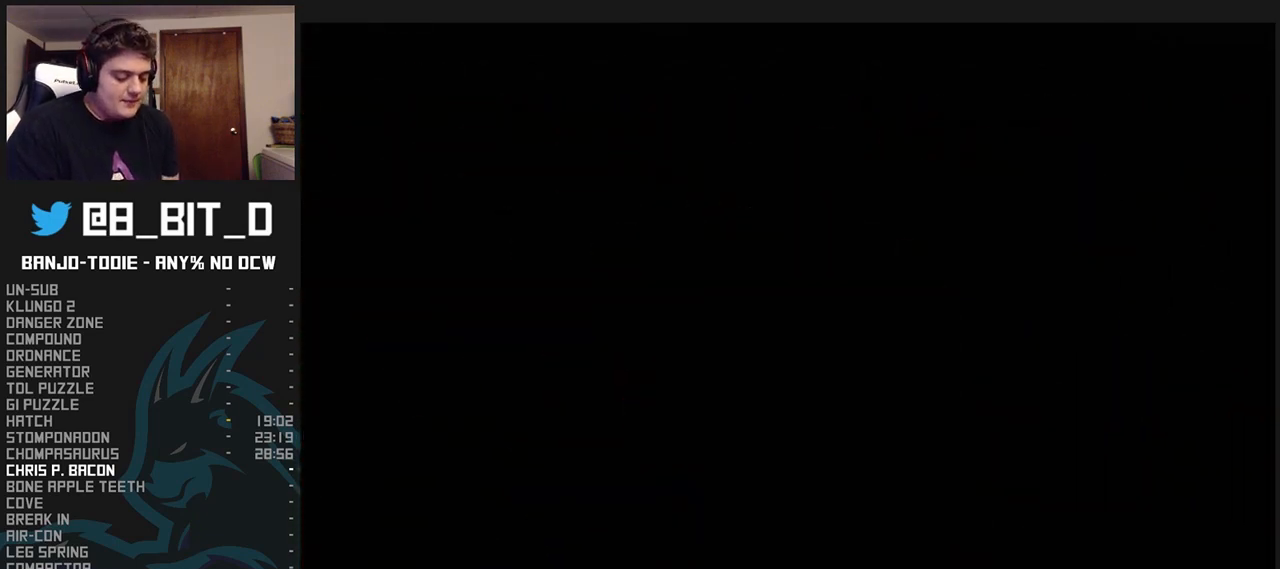
{"dt_ms": 500, "buttons": ["A", "B", "L1"], "left_stick": "center", "events": []}
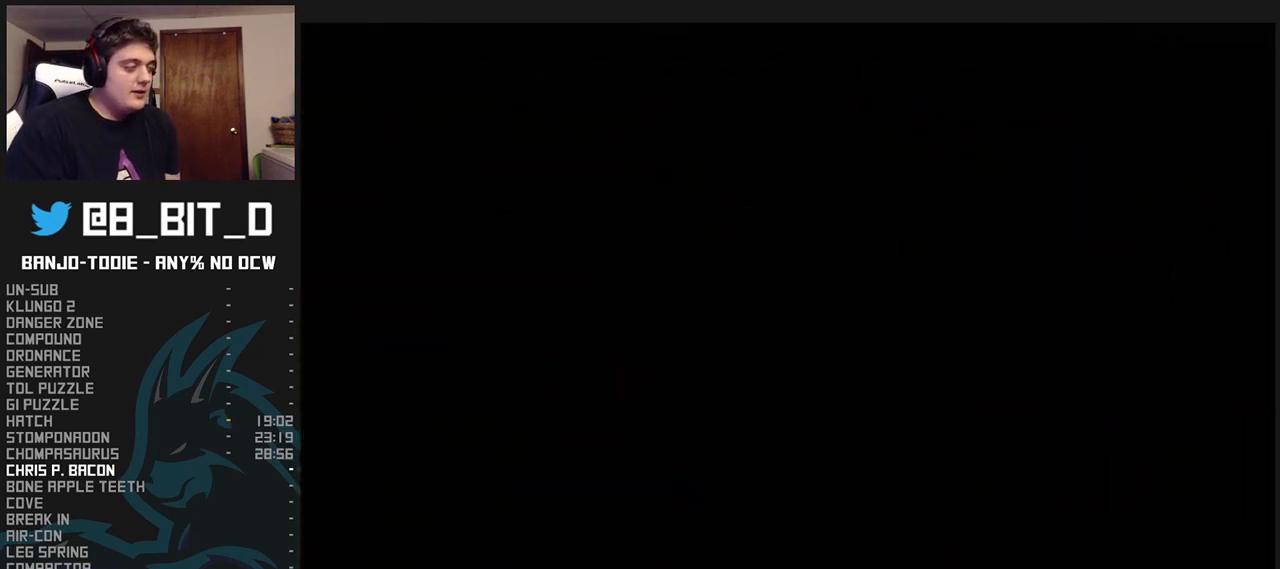
{"dt_ms": 500, "buttons": ["A", "B", "L1"], "left_stick": "center", "events": []}
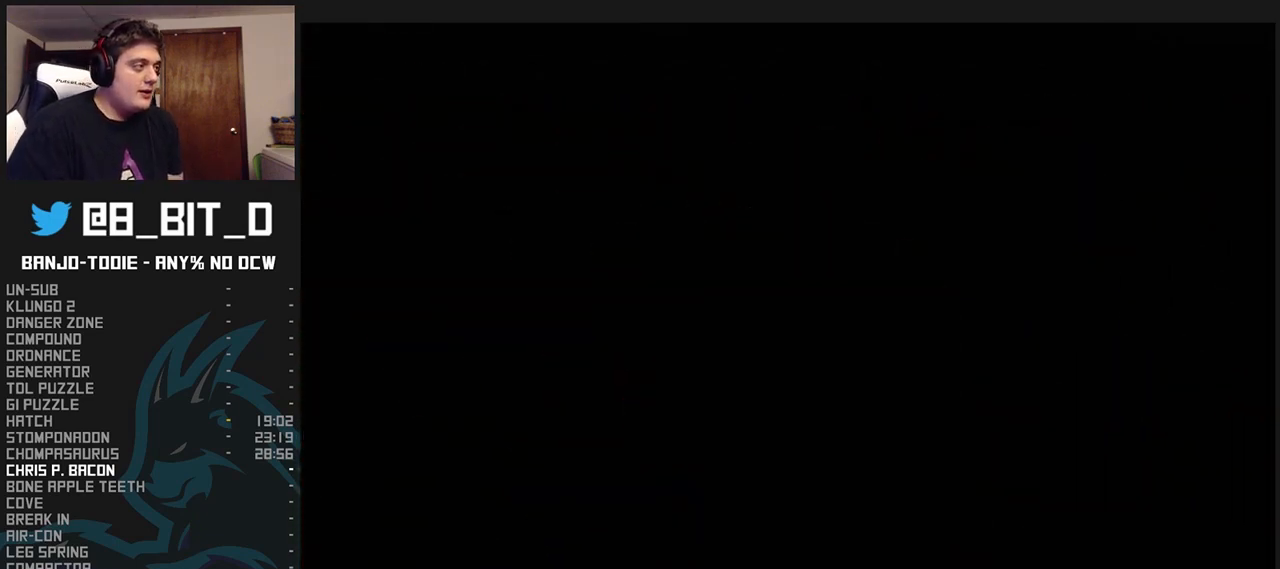
{"dt_ms": 500, "buttons": ["A", "B", "L1"], "left_stick": "center", "events": []}
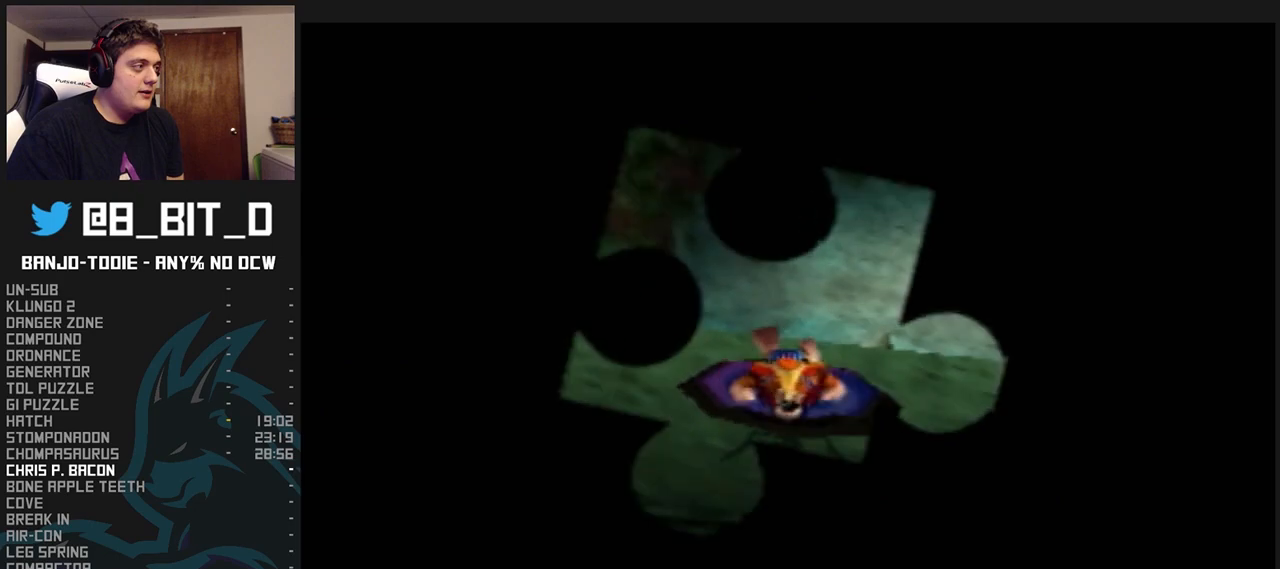
{"dt_ms": 500, "buttons": ["A", "B", "L1", "C_UP"], "left_stick": "center", "events": [[167, "C_UP", "down"], [267, "C_UP", "up"], [333, "C_UP", "down"], [467, "C_UP", "up"], [500, "C_UP", "down"]]}
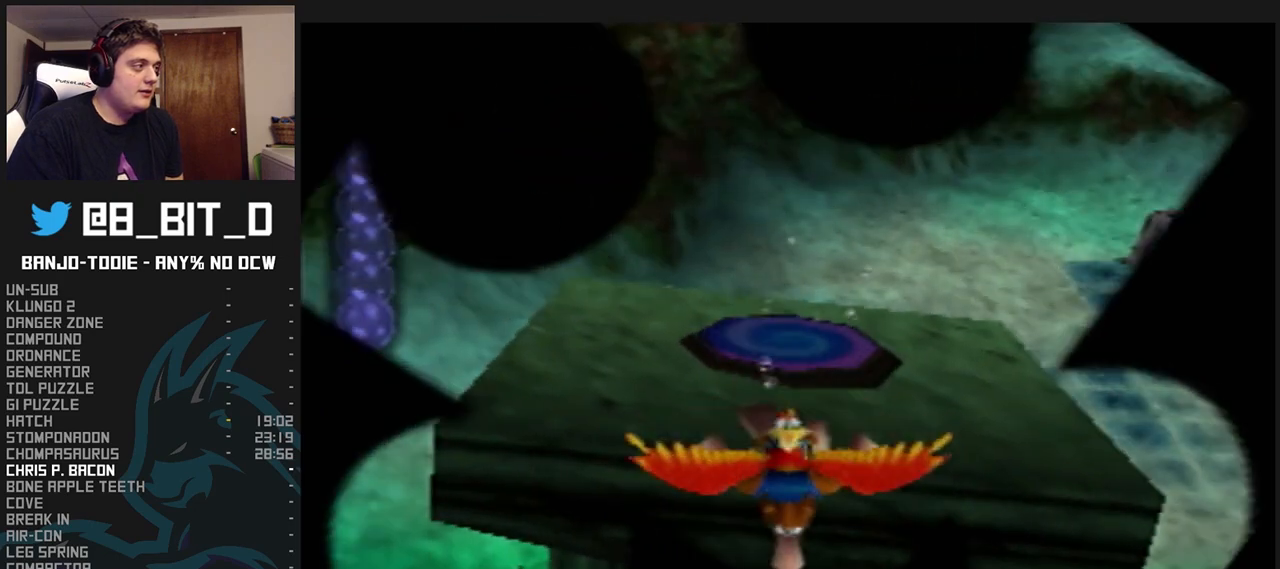
{"dt_ms": 500, "buttons": ["A", "B", "L1"], "left_stick": "center", "events": [[133, "C_UP", "up"]]}
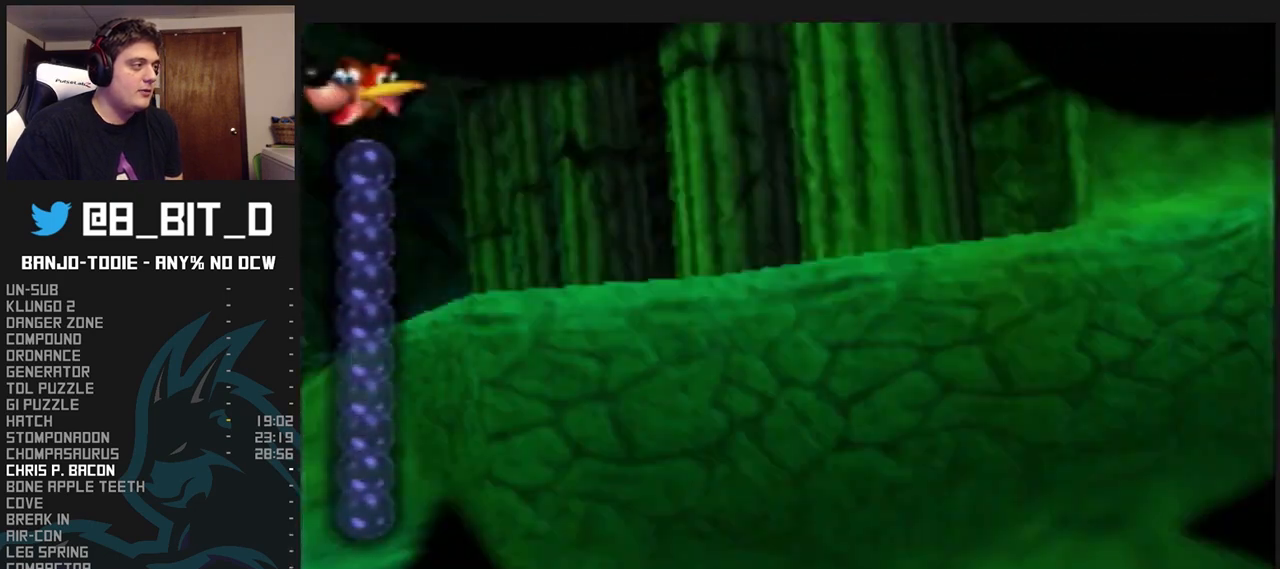
{"dt_ms": 500, "buttons": ["A", "B", "L1"], "left_stick": "left", "events": [[300, "left_stick", "down-left"], [367, "left_stick", "left"]]}
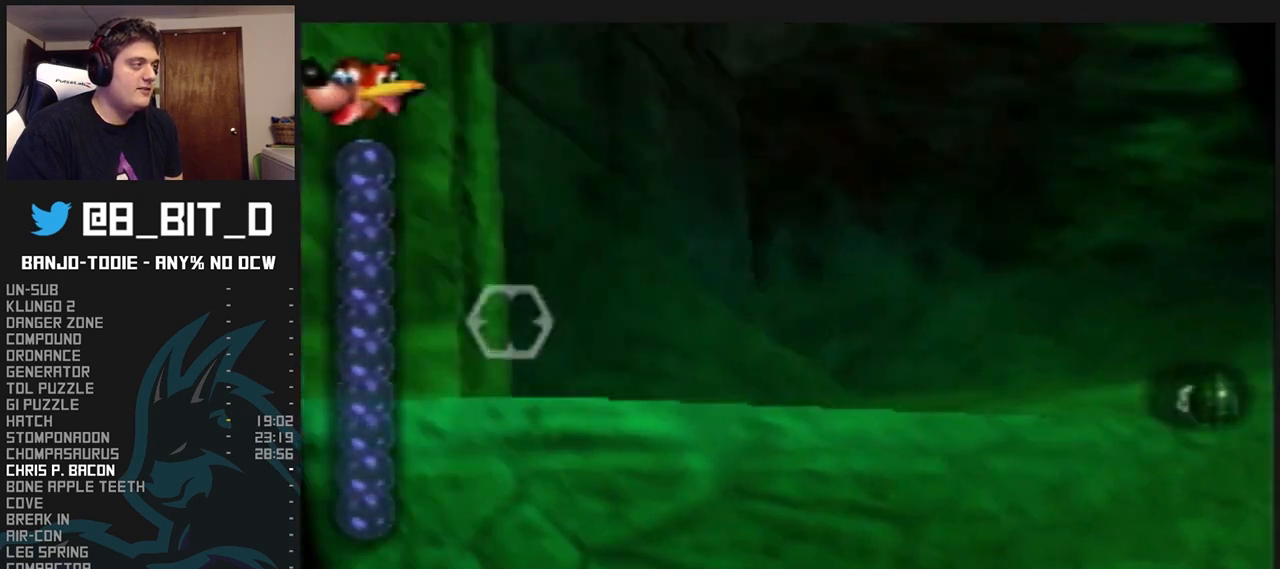
{"dt_ms": 500, "buttons": ["A", "B", "L1"], "left_stick": "left", "events": [[267, "C_DOWN", "down"], [267, "left_stick", "center"], [367, "left_stick", "left"], [467, "C_DOWN", "up"]]}
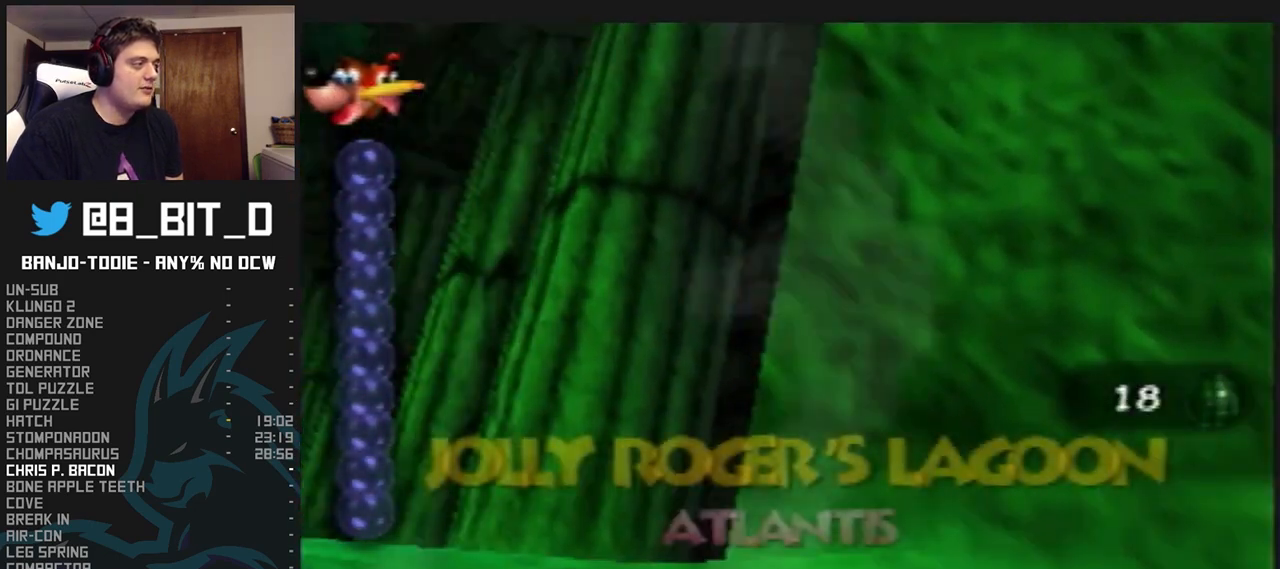
{"dt_ms": 1000, "buttons": ["A", "B", "L1"], "left_stick": "center", "events": [[100, "left_stick", "center"], [433, "left_stick", "left"], [500, "left_stick", "center"]]}
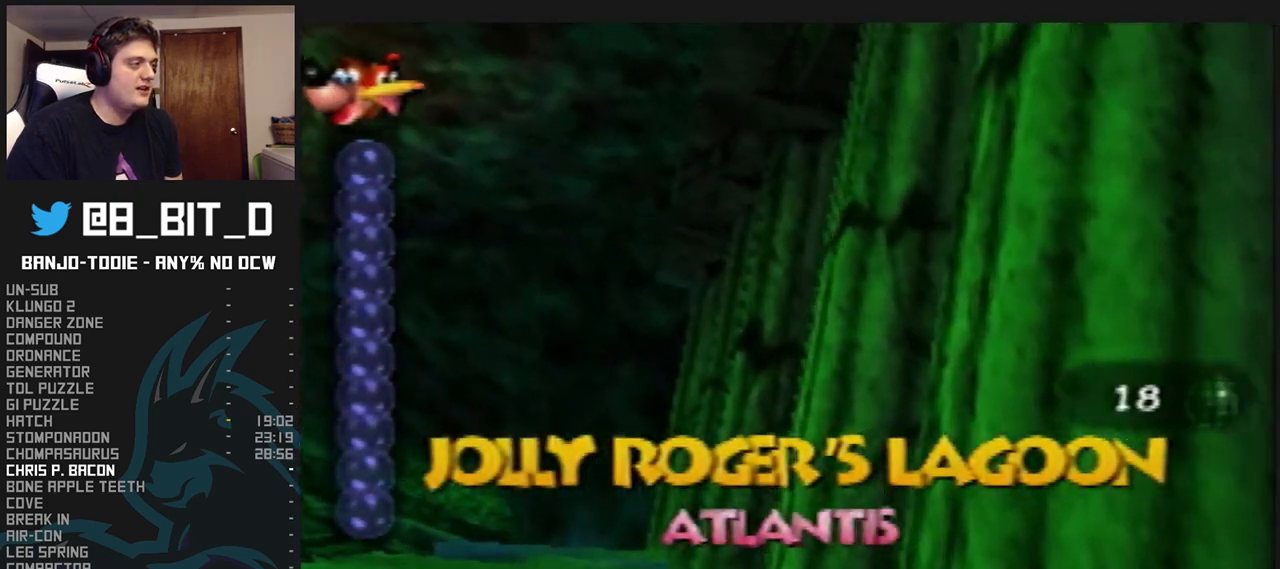
{"dt_ms": 1000, "buttons": ["A", "B", "L1"], "left_stick": "up-right", "events": [[500, "left_stick", "up"], [567, "left_stick", "up-right"]]}
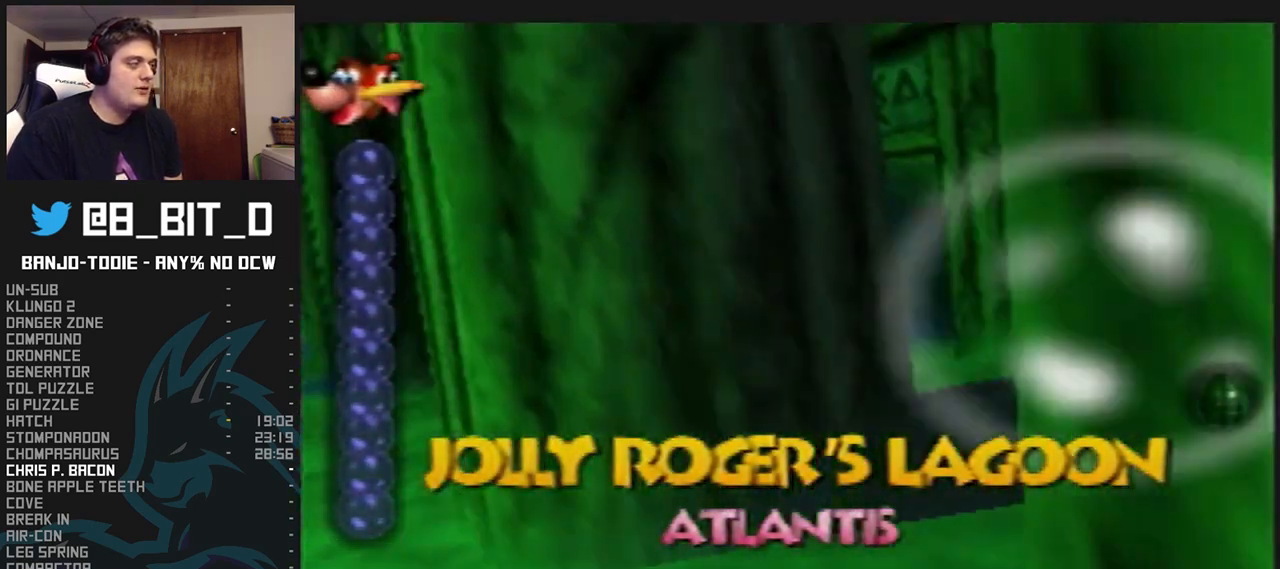
{"dt_ms": 500, "buttons": ["A", "B", "L1"], "left_stick": "center", "events": [[133, "R1", "down"], [167, "R1", "up"], [200, "left_stick", "center"]]}
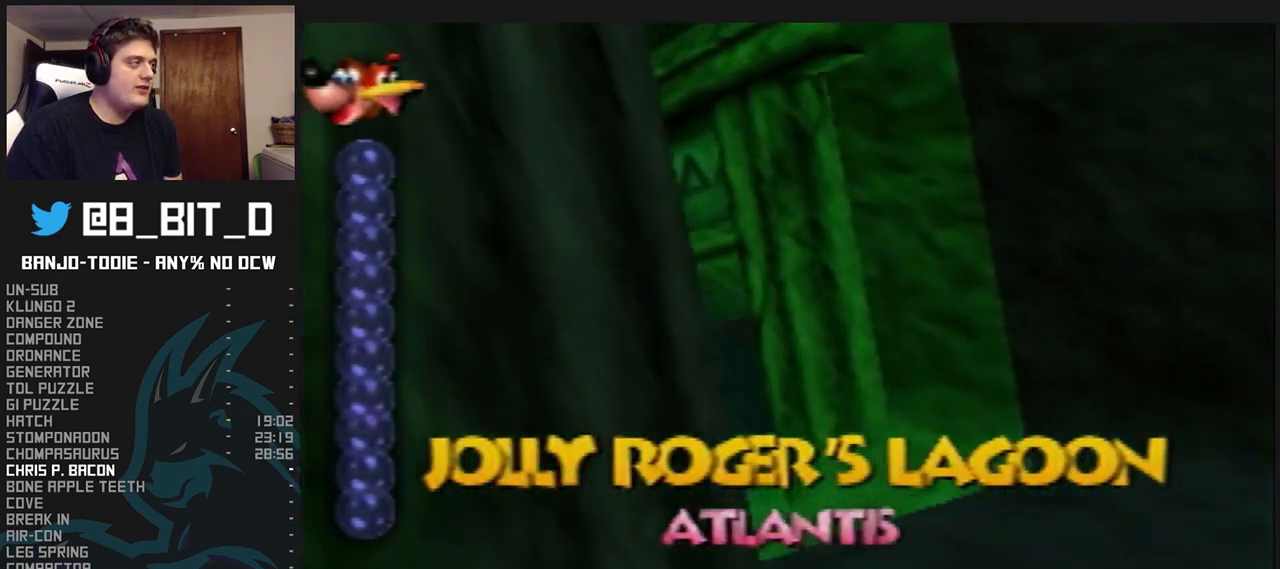
{"dt_ms": 500, "buttons": ["A", "B", "L1"], "left_stick": "left", "events": [[467, "left_stick", "left"]]}
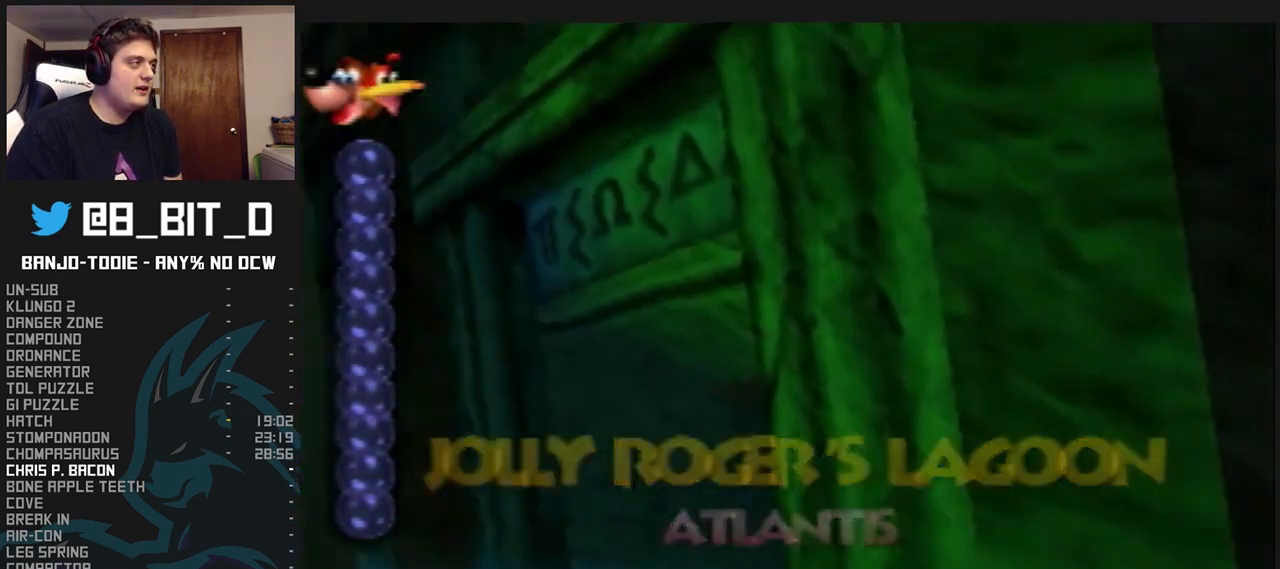
{"dt_ms": 500, "buttons": ["A", "B", "L1"], "left_stick": "right", "events": [[100, "left_stick", "center"], [167, "left_stick", "up-left"], [367, "left_stick", "center"], [467, "left_stick", "right"]]}
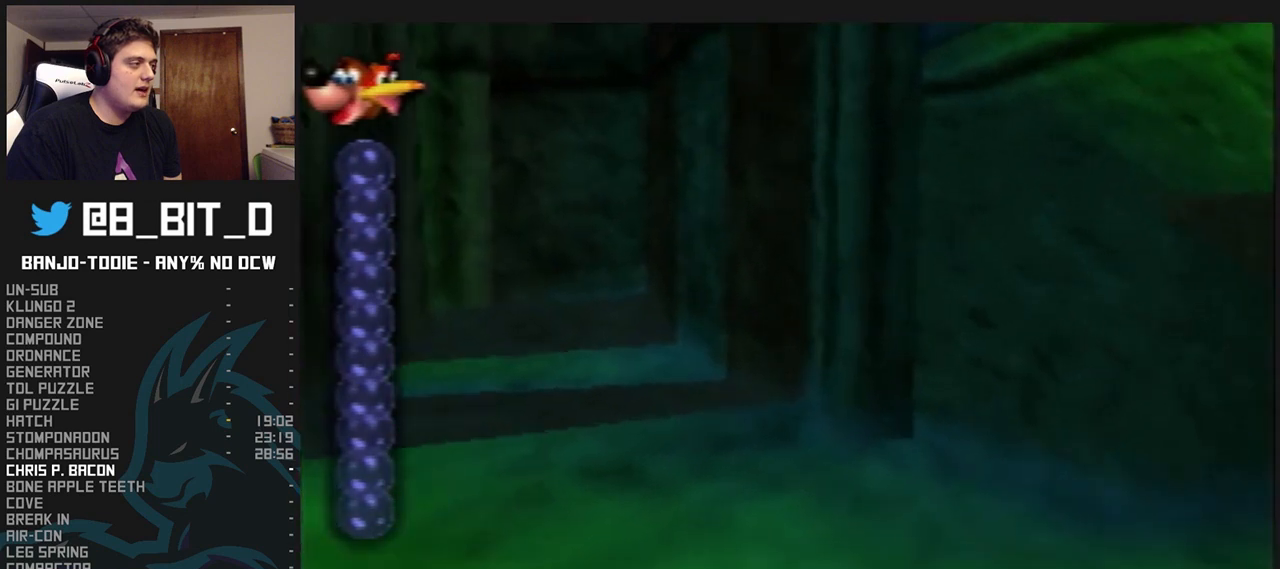
{"dt_ms": 500, "buttons": ["A", "B", "L1"], "left_stick": "center", "events": [[467, "left_stick", "center"]]}
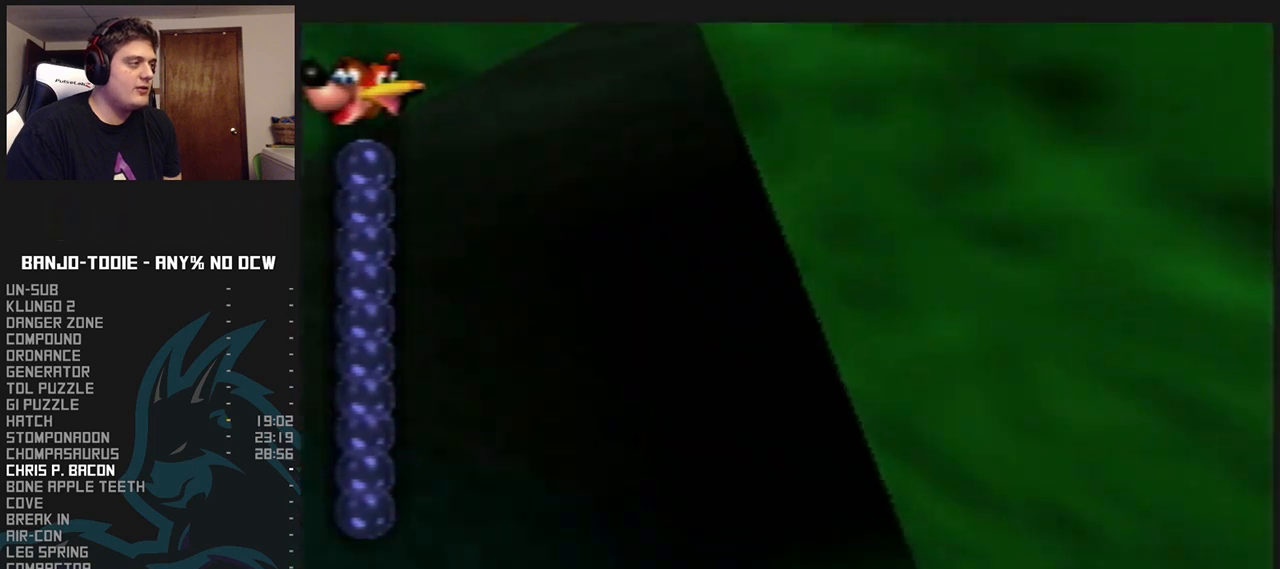
{"dt_ms": 1000, "buttons": ["A", "B", "L1"], "left_stick": "center", "events": [[333, "left_stick", "down-right"], [500, "left_stick", "center"], [600, "left_stick", "right"], [800, "left_stick", "center"]]}
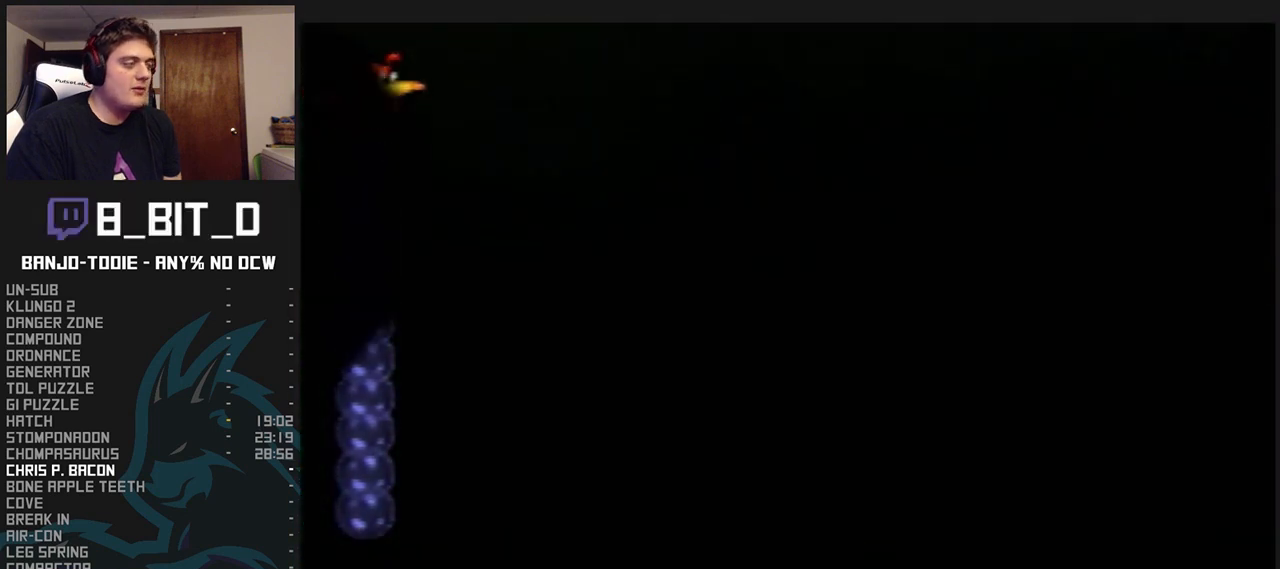
{"dt_ms": 500, "buttons": ["L1"], "left_stick": "center", "events": [[300, "A", "up"], [433, "B", "up"]]}
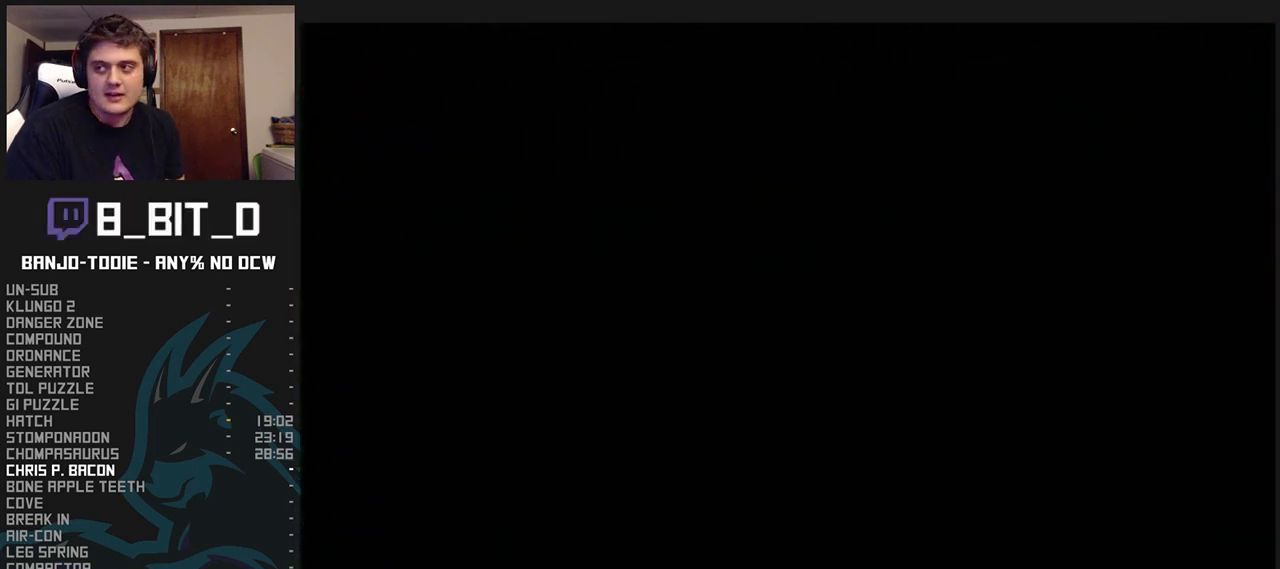
{"dt_ms": 500, "buttons": ["L1"], "left_stick": "center", "events": []}
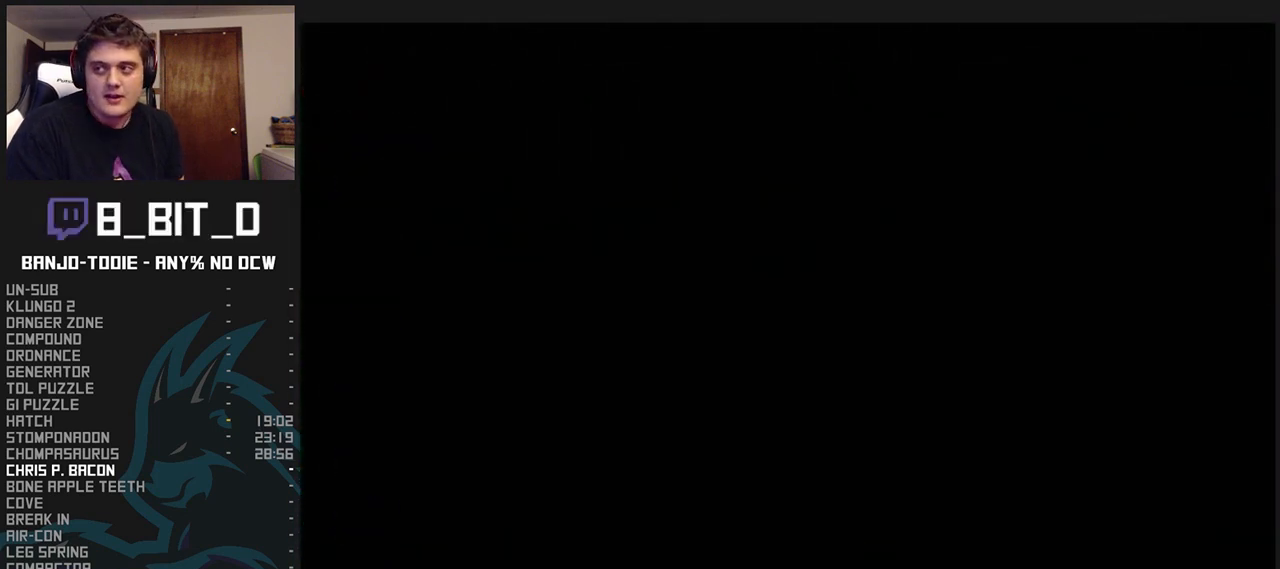
{"dt_ms": 500, "buttons": ["L1"], "left_stick": "center", "events": []}
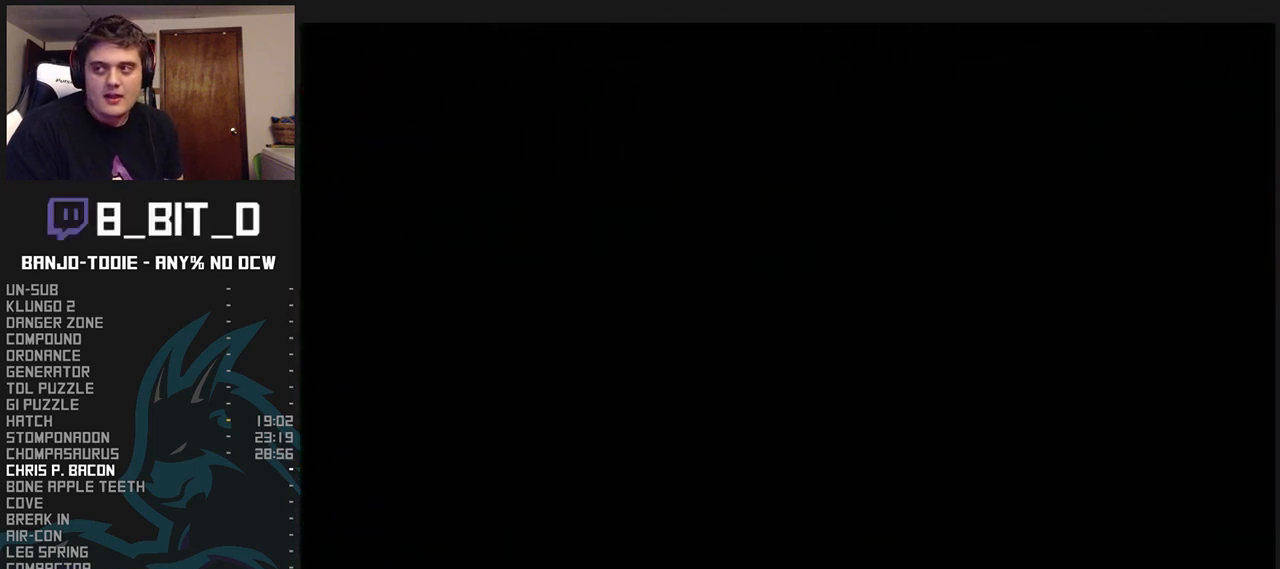
{"dt_ms": 500, "buttons": ["A", "B", "L1"], "left_stick": "down", "events": [[467, "A", "down"], [467, "B", "down"], [500, "left_stick", "down"]]}
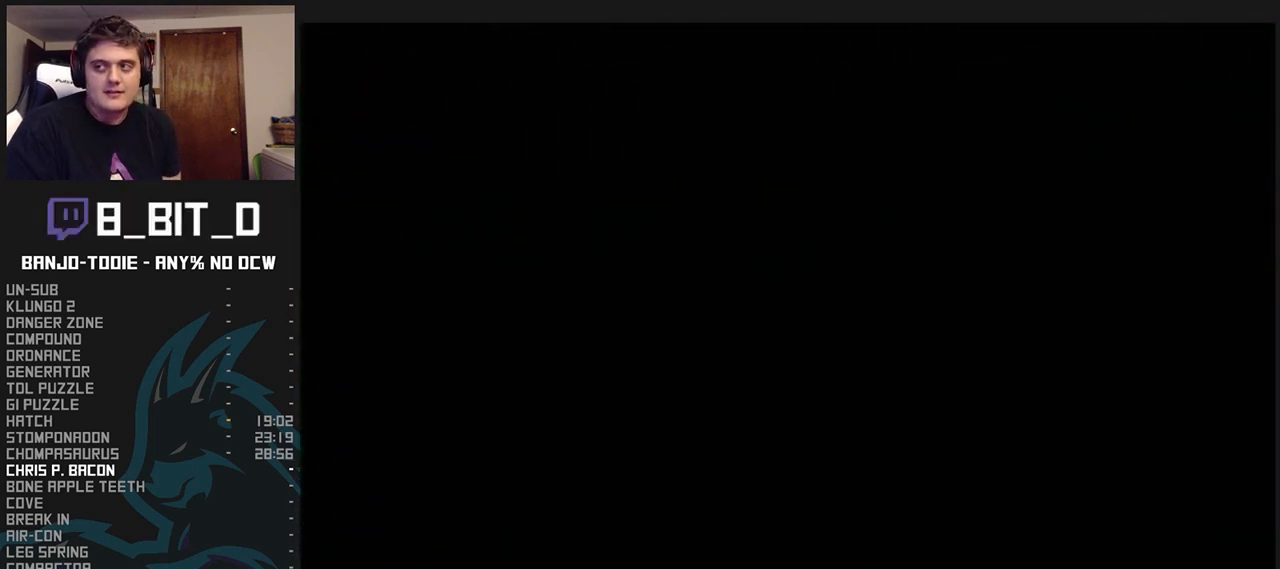
{"dt_ms": 500, "buttons": ["A", "B", "L1"], "left_stick": "down", "events": []}
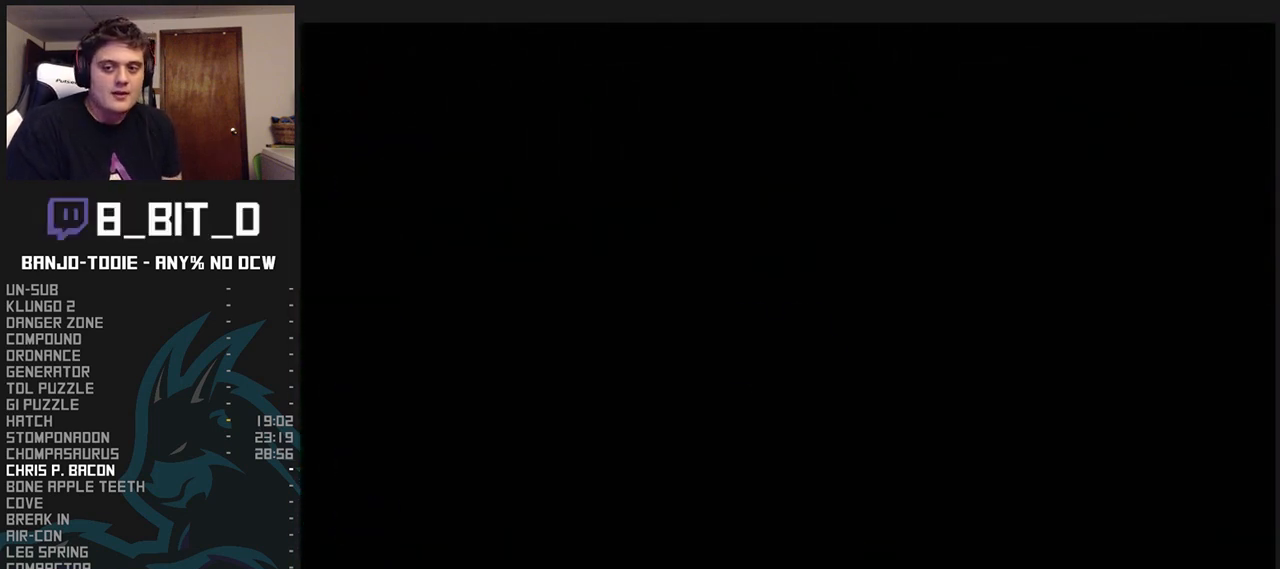
{"dt_ms": 500, "buttons": ["A", "B", "L1"], "left_stick": "down", "events": []}
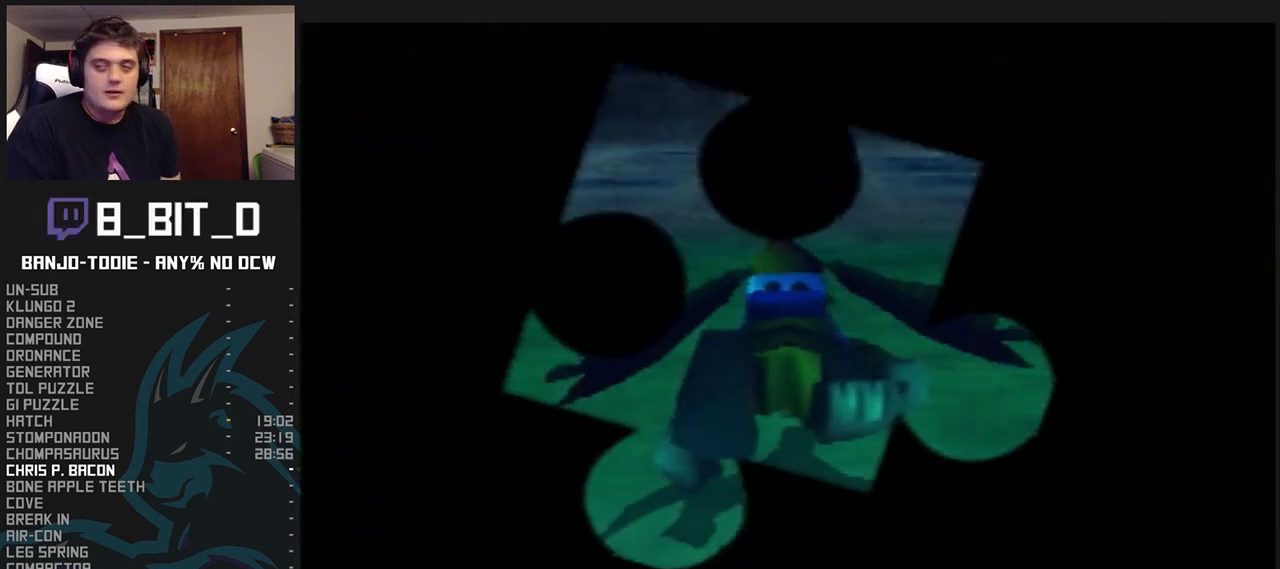
{"dt_ms": 500, "buttons": ["A", "B", "L1", "C_UP"], "left_stick": "down", "events": [[100, "C_UP", "down"], [233, "C_UP", "up"], [300, "C_UP", "down"], [433, "C_UP", "up"], [467, "C_UP", "down"]]}
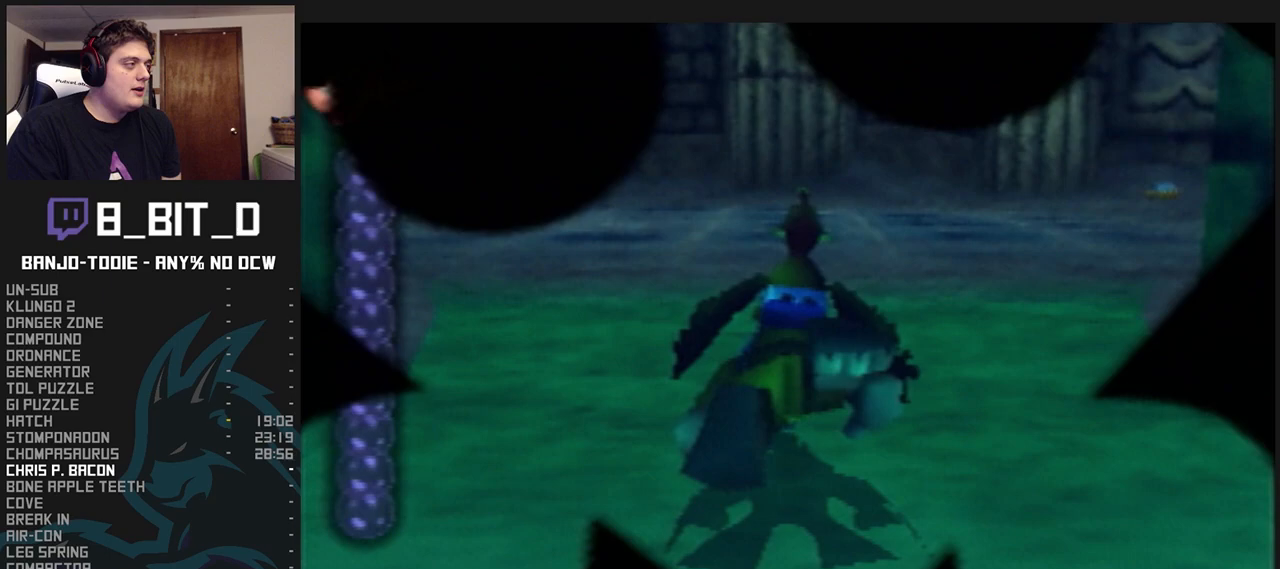
{"dt_ms": 500, "buttons": ["A", "B", "L1", "C_UP"], "left_stick": "down", "events": [[33, "C_UP", "up"], [133, "C_UP", "down"], [200, "C_UP", "up"], [300, "C_UP", "down"], [433, "C_UP", "up"], [500, "C_UP", "down"]]}
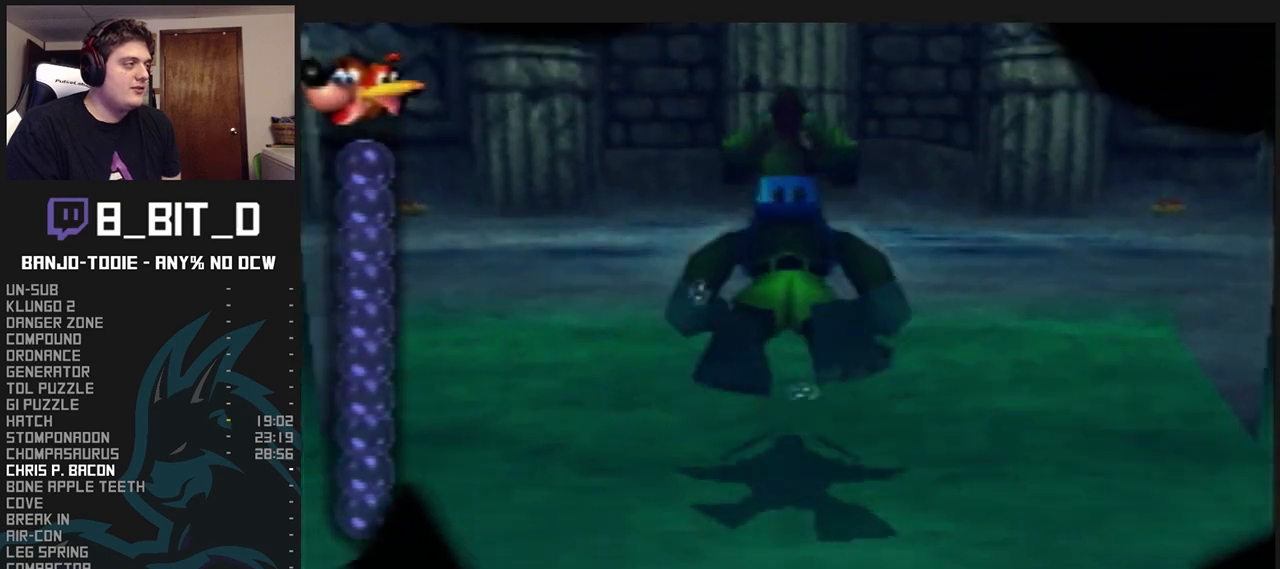
{"dt_ms": 500, "buttons": ["A", "B", "L1"], "left_stick": "down", "events": [[67, "C_UP", "up"], [133, "C_UP", "down"], [200, "C_UP", "up"], [333, "R1", "down"], [367, "R1", "up"], [400, "R1", "down"], [433, "R1", "up"]]}